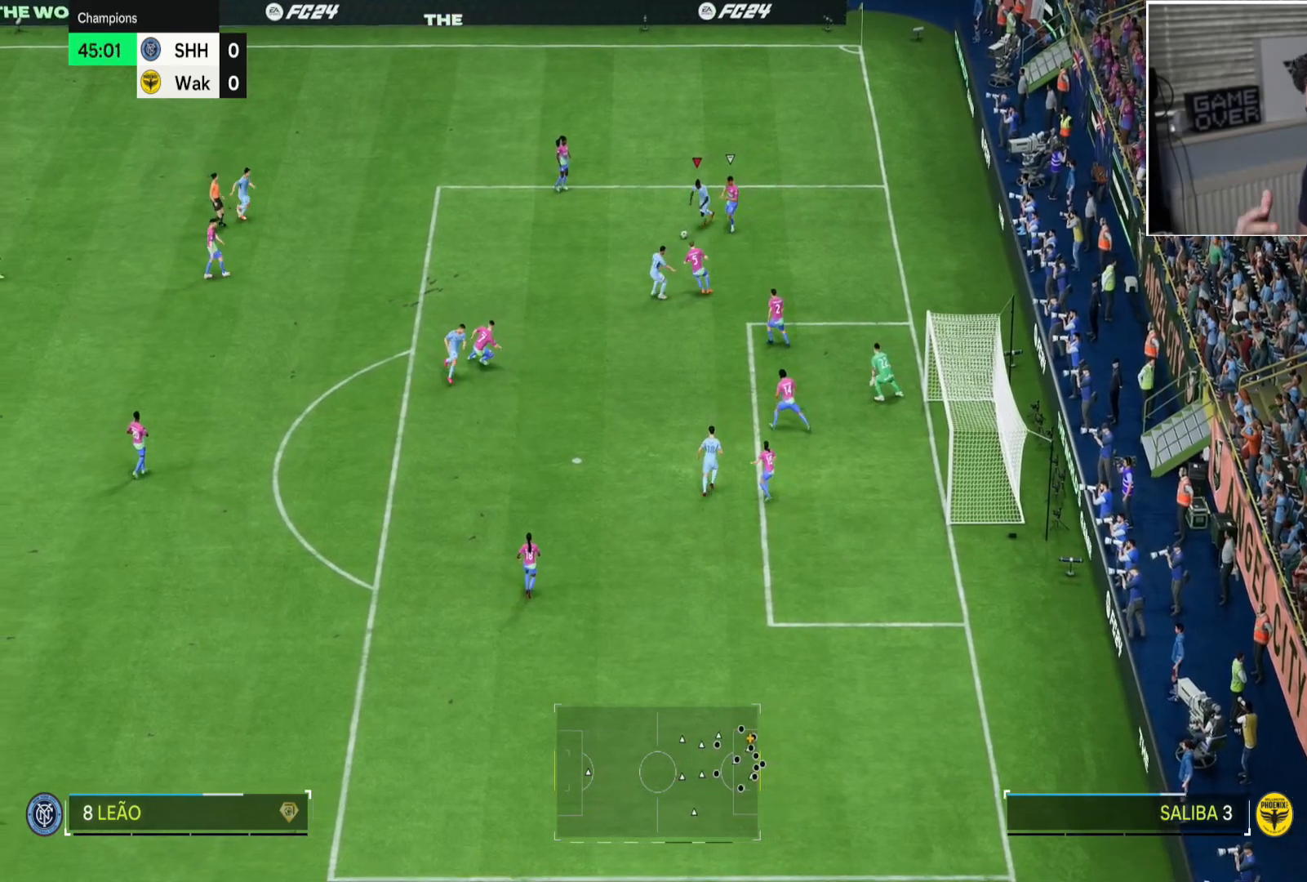
Gameplay with a controller (PlayStation layout); each line is a JSON object with the inputs held at the frame after it. "button_events" lists button changes between this image and that frame as [ms after this image, input, new state], when the widget could be followed in between (sticks are given only as held states). Not read: L3 R3 SELECT START.
{"buttons": ["R2"], "left_stick": "down-left", "right_stick": "center", "button_events": []}
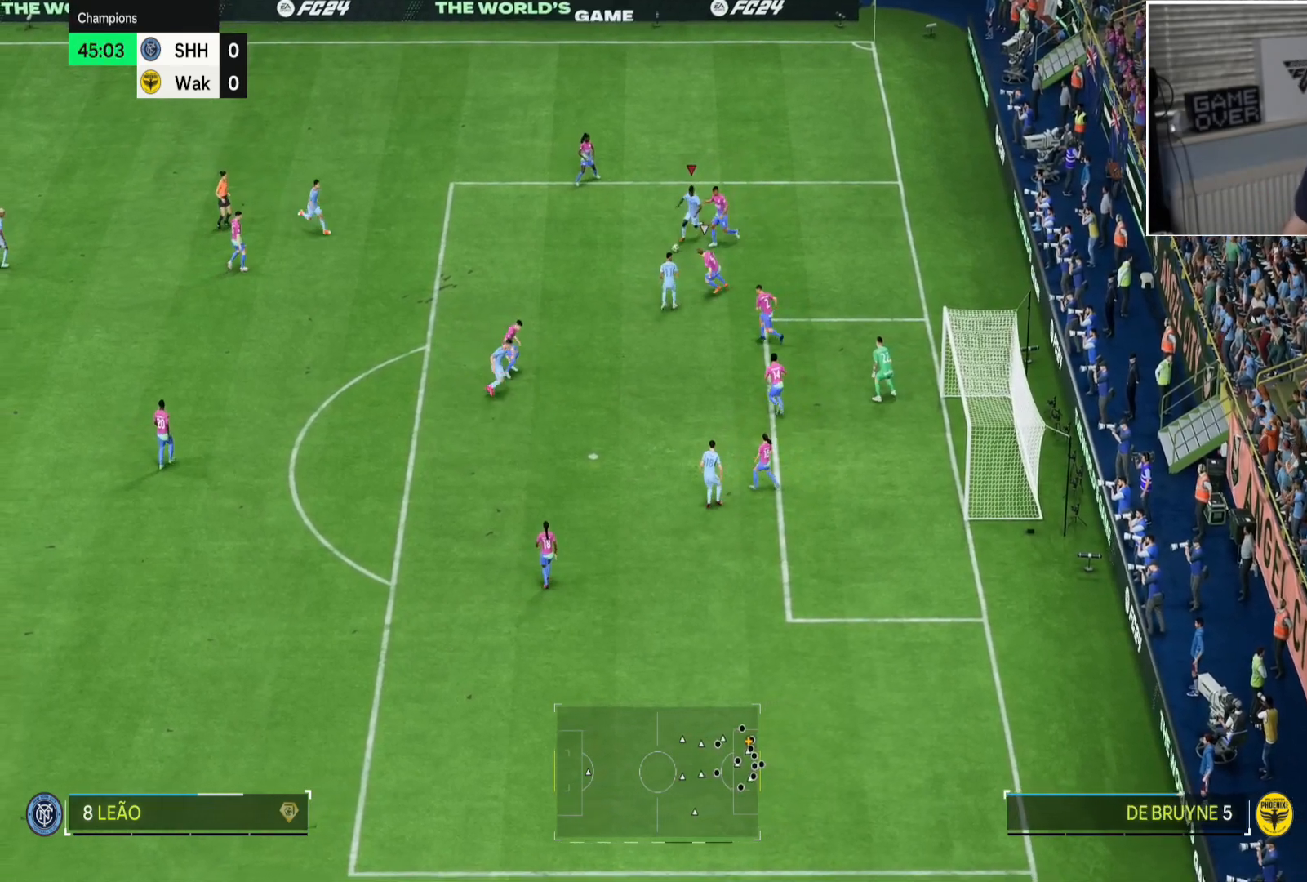
{"buttons": ["R2"], "left_stick": "down-left", "right_stick": "center", "button_events": []}
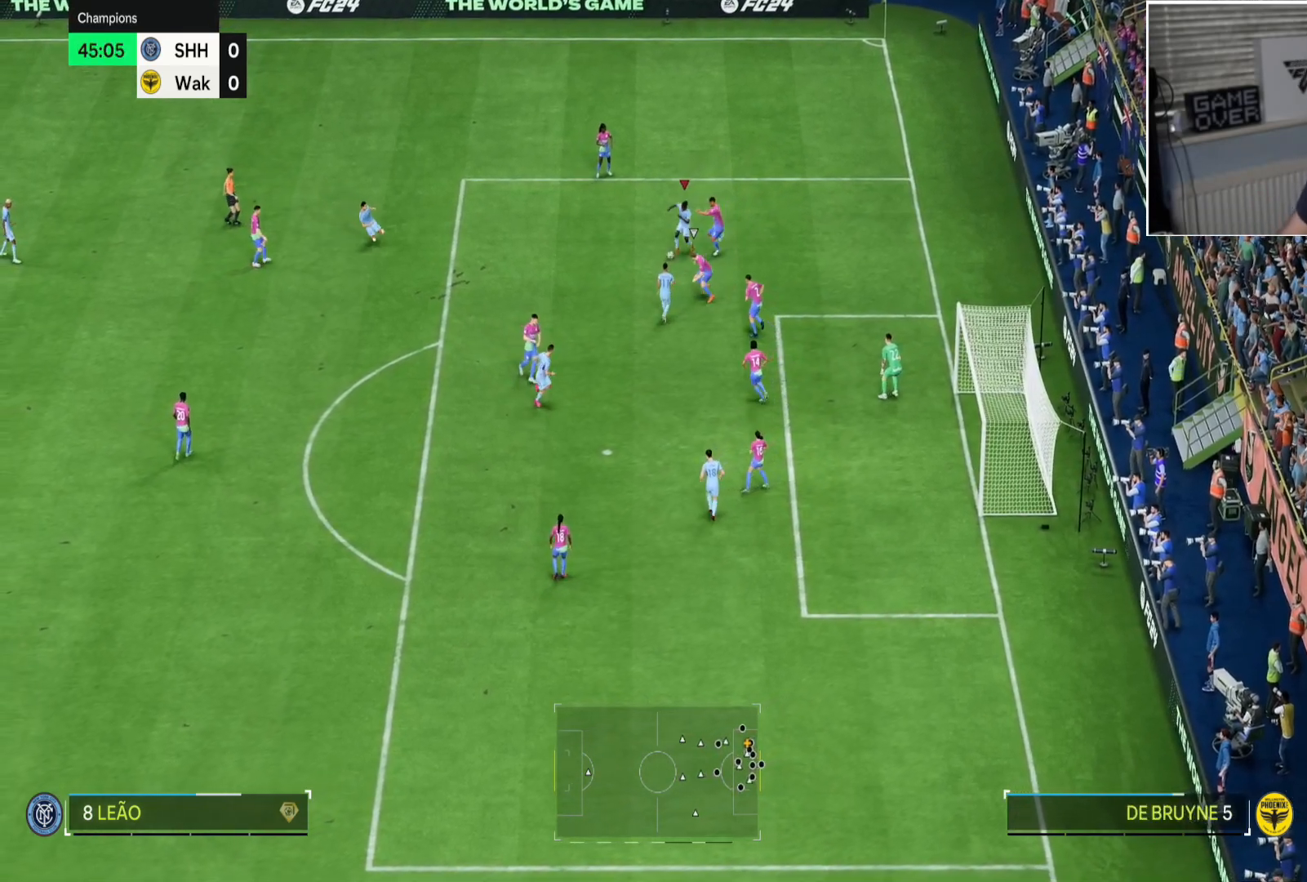
{"buttons": ["R2"], "left_stick": "down-left", "right_stick": "center", "button_events": []}
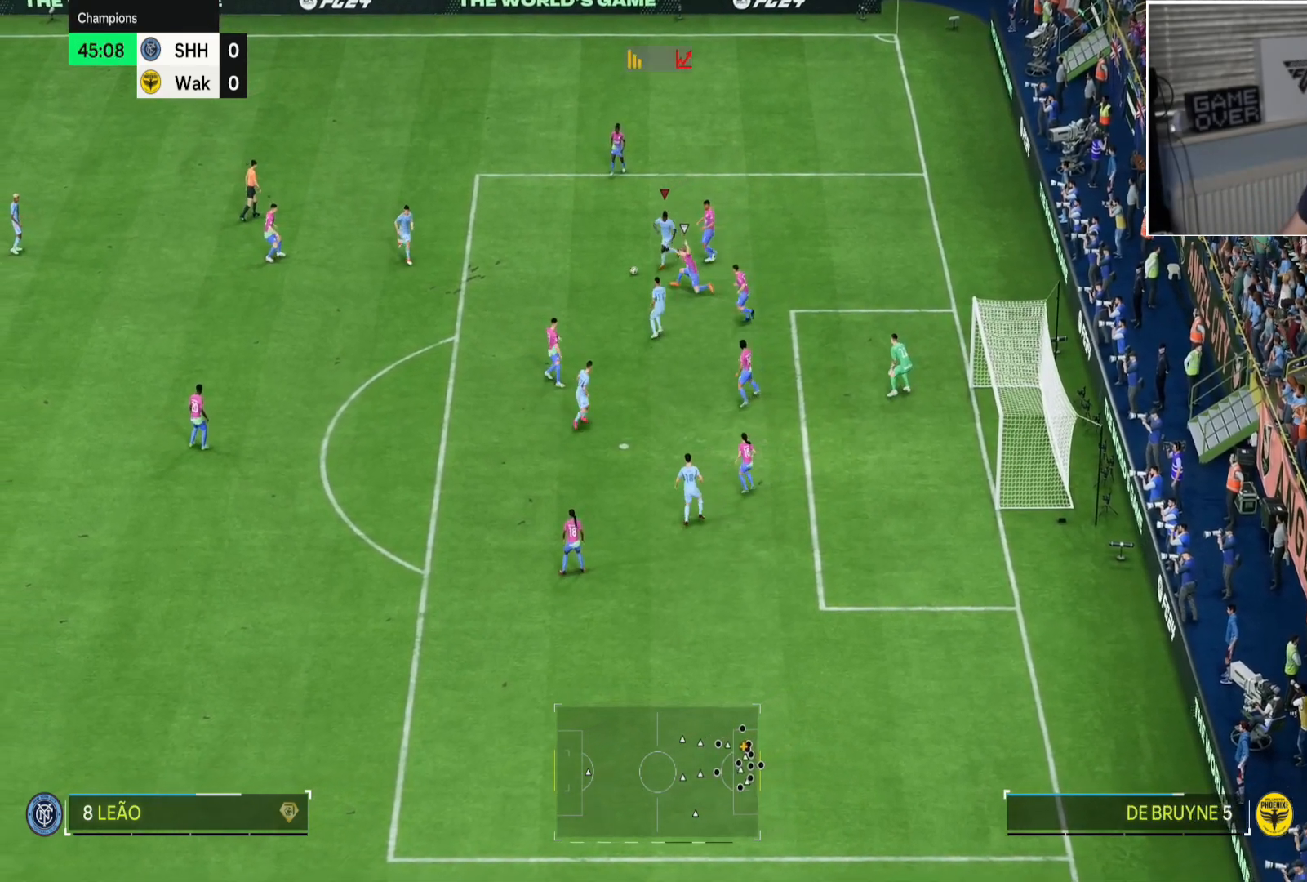
{"buttons": [], "left_stick": "down", "right_stick": "center", "button_events": [[317, "R2", "up"]]}
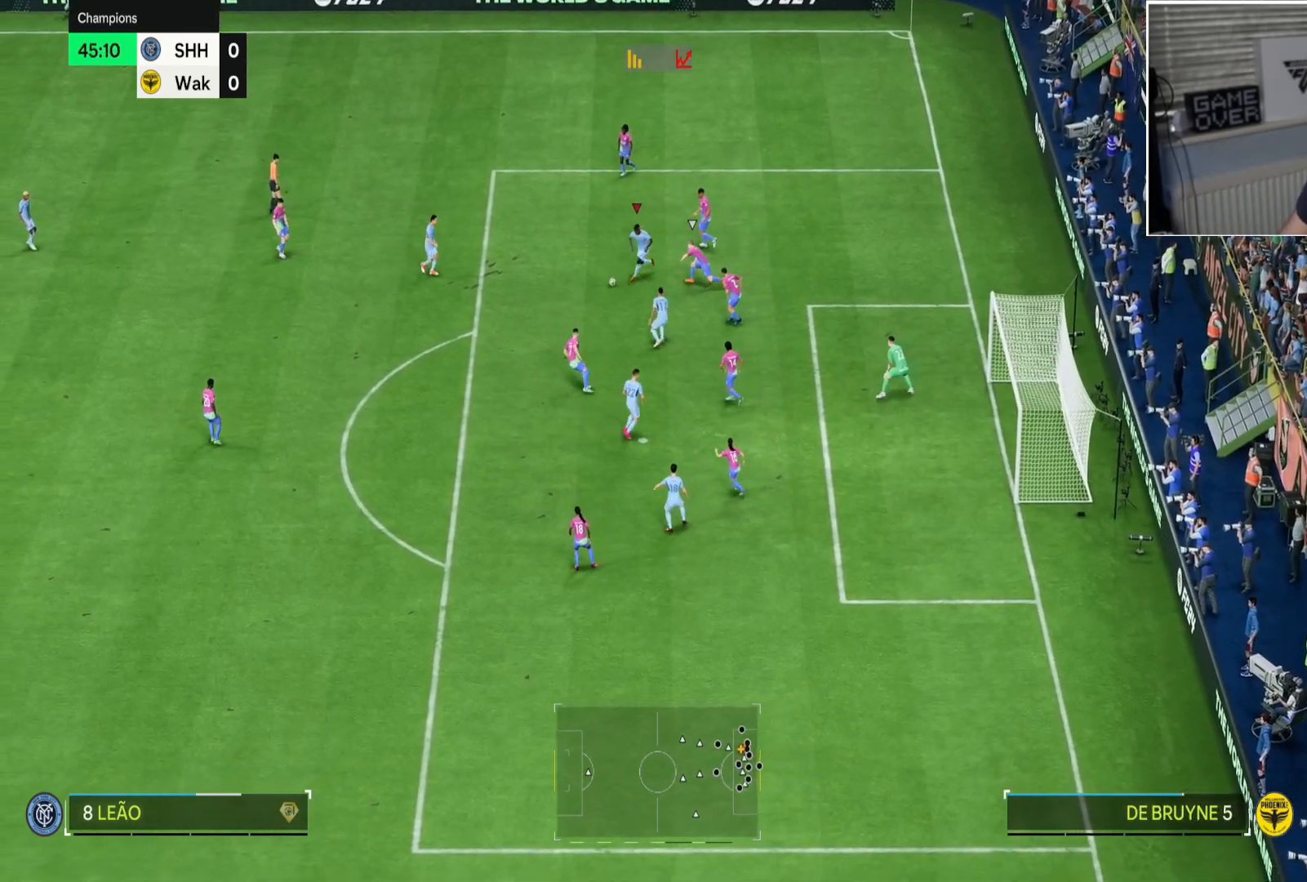
{"buttons": ["CIRCLE", "R1"], "left_stick": "down", "right_stick": "center", "button_events": [[150, "CIRCLE", "down"], [150, "R1", "down"]]}
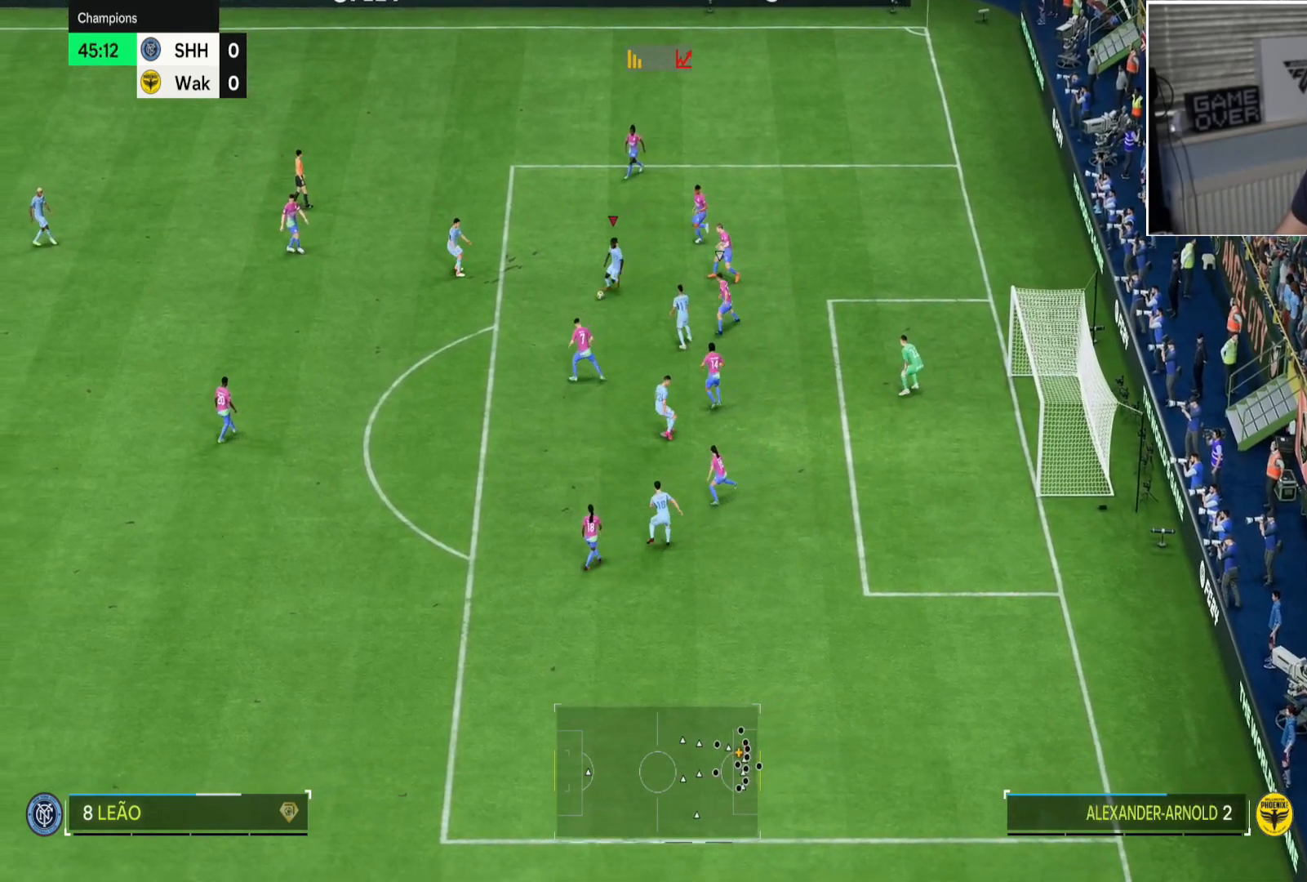
{"buttons": [], "left_stick": "down", "right_stick": "center", "button_events": [[50, "CIRCLE", "up"], [50, "R1", "up"]]}
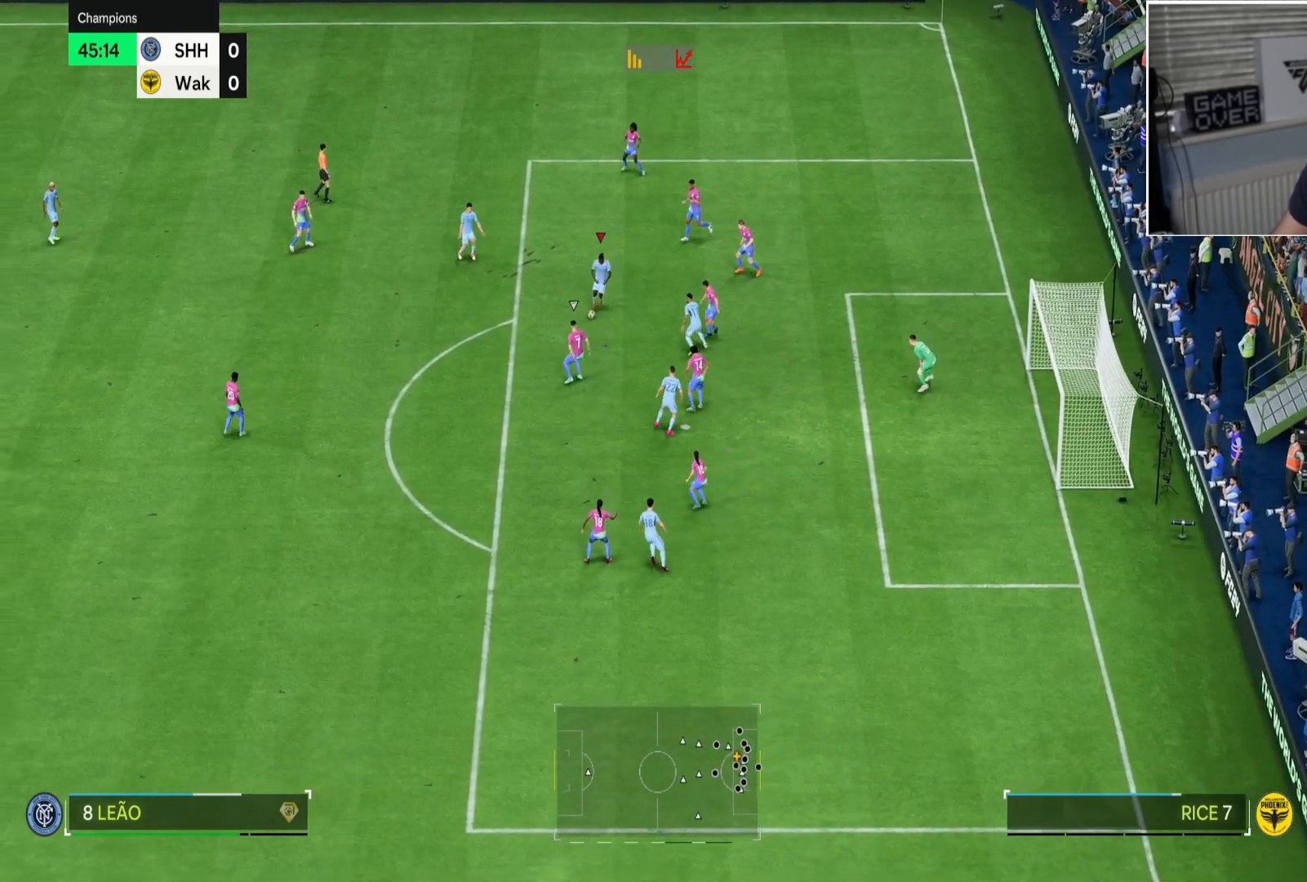
{"buttons": [], "left_stick": "down", "right_stick": "center", "button_events": [[150, "CIRCLE", "down"], [500, "CIRCLE", "up"]]}
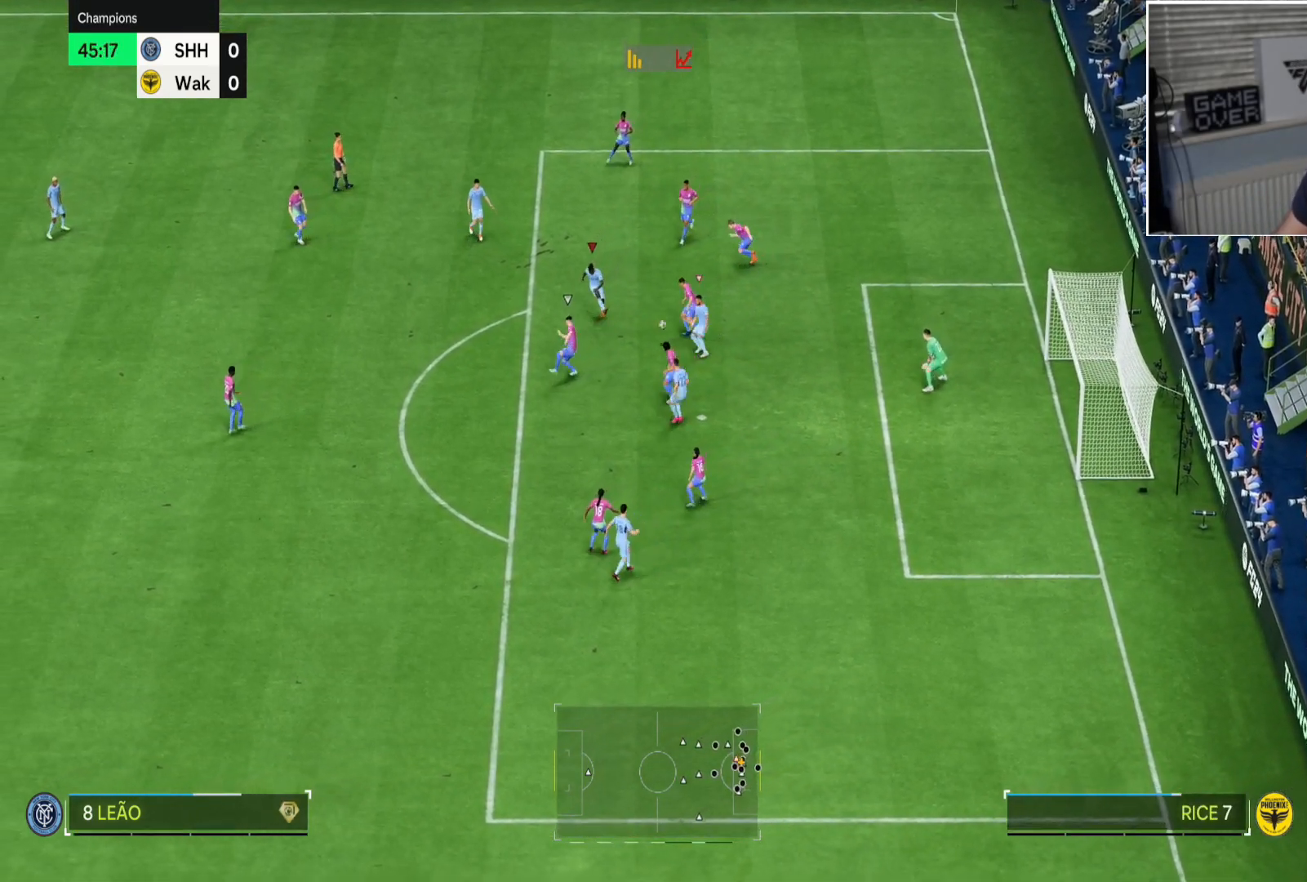
{"buttons": [], "left_stick": "down-right", "right_stick": "center", "button_events": []}
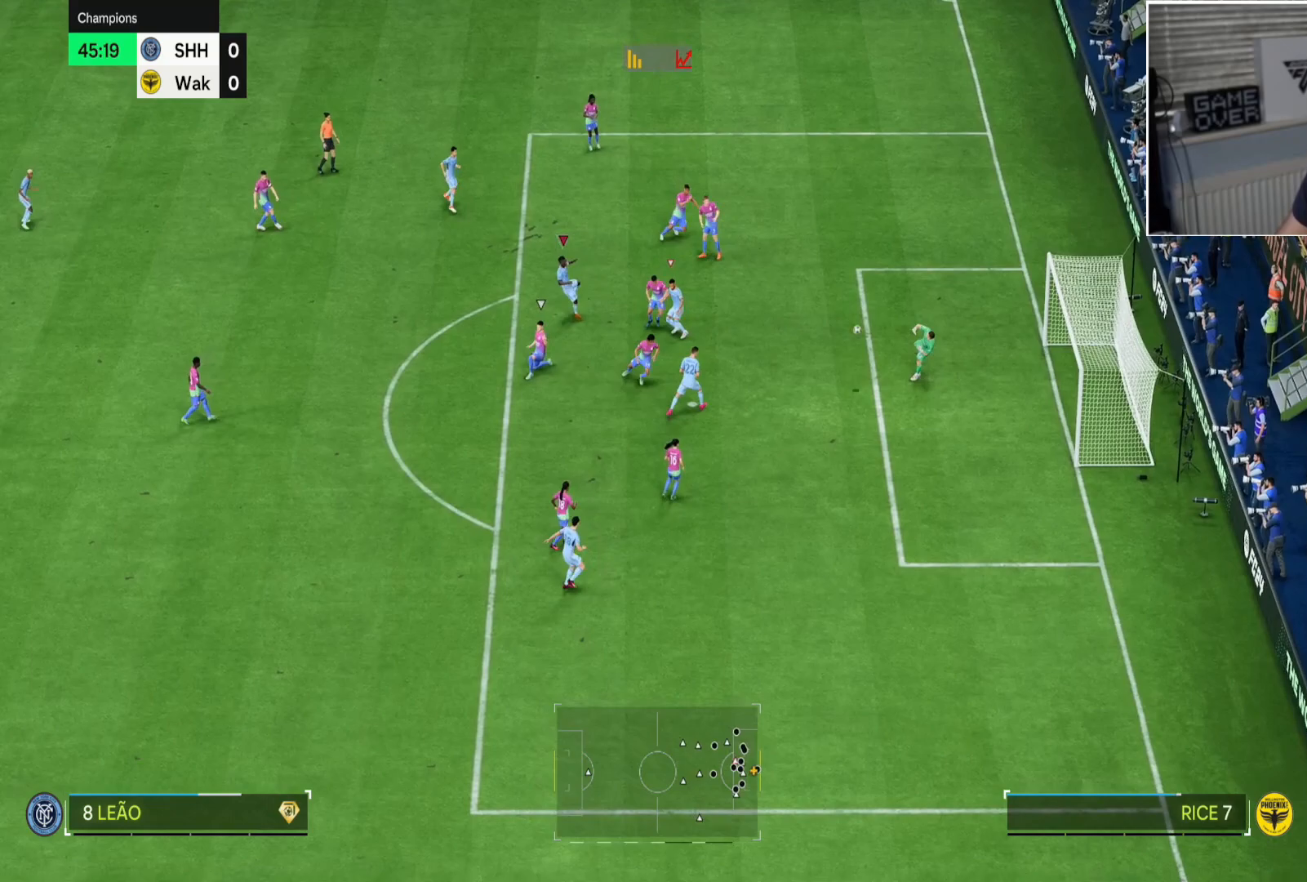
{"buttons": [], "left_stick": "down-right", "right_stick": "center", "button_events": []}
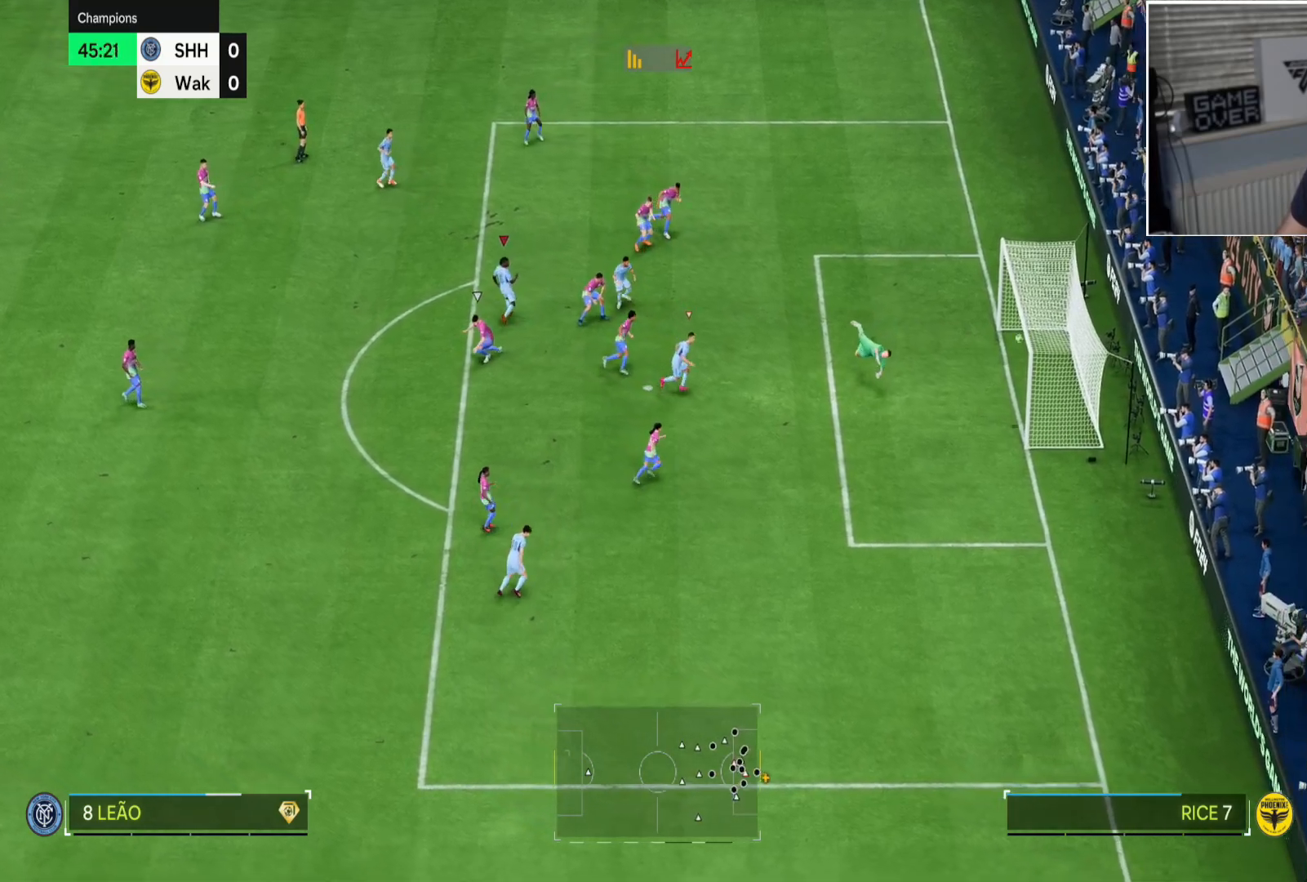
{"buttons": [], "left_stick": "down-right", "right_stick": "center", "button_events": []}
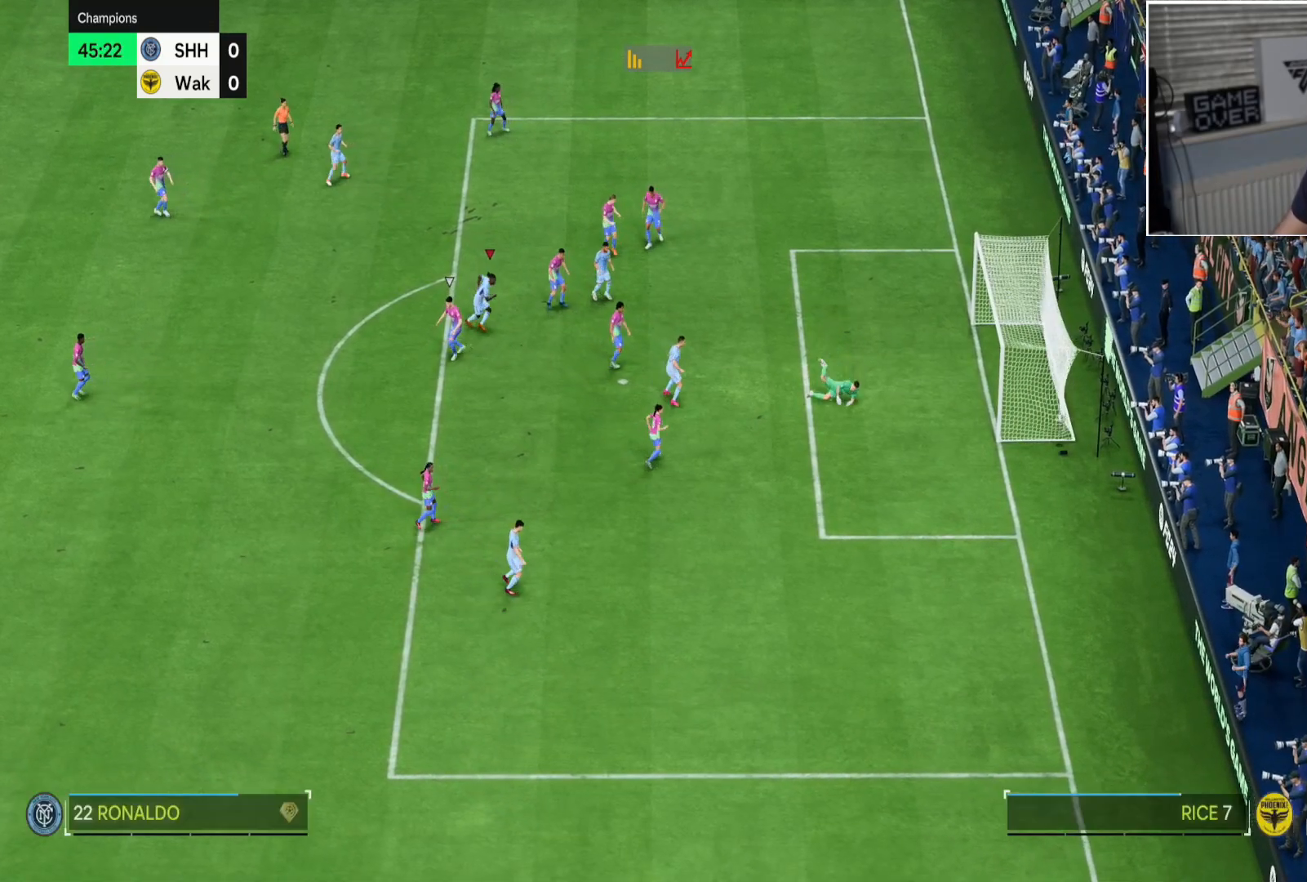
{"buttons": [], "left_stick": "down", "right_stick": "center", "button_events": []}
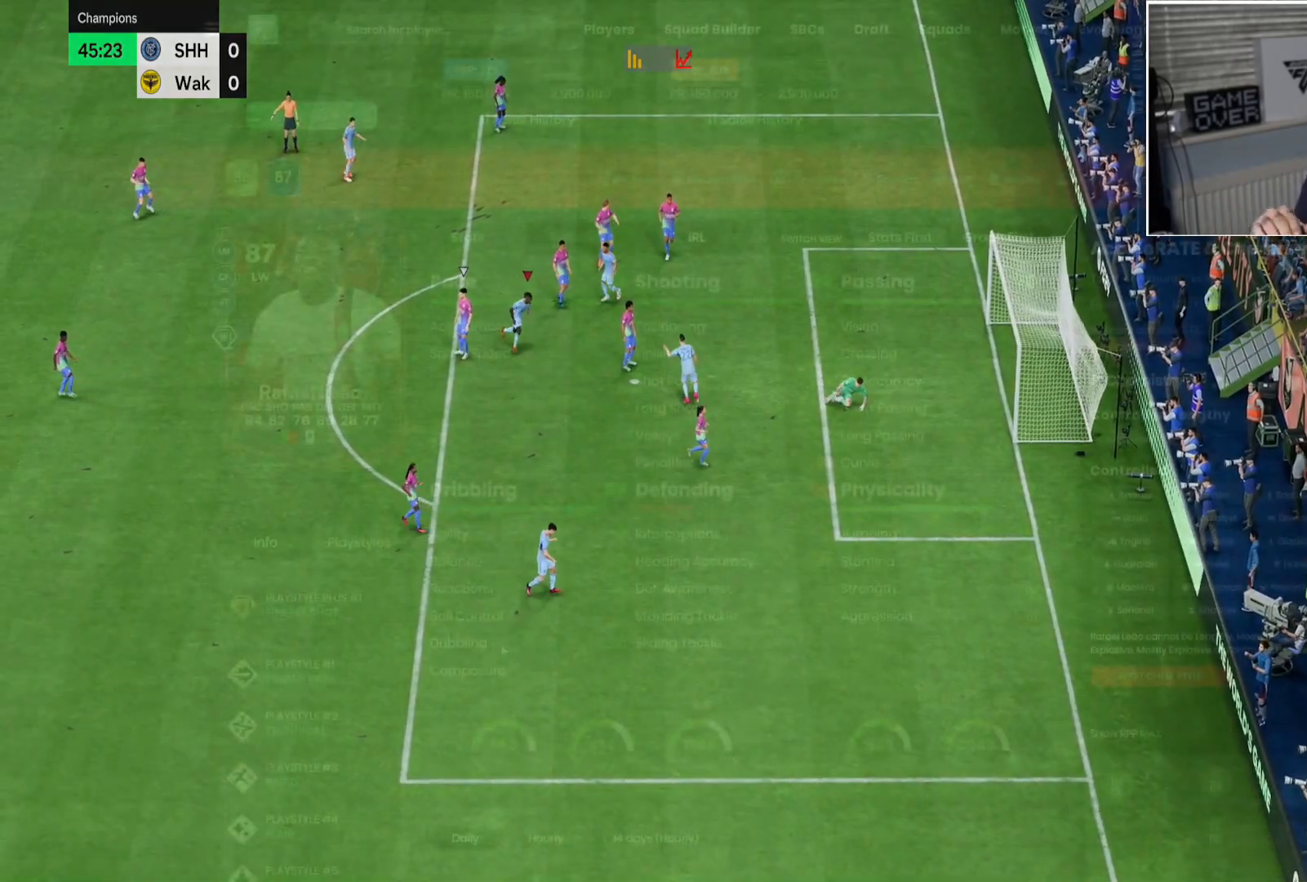
{"buttons": [], "left_stick": "down", "right_stick": "center", "button_events": []}